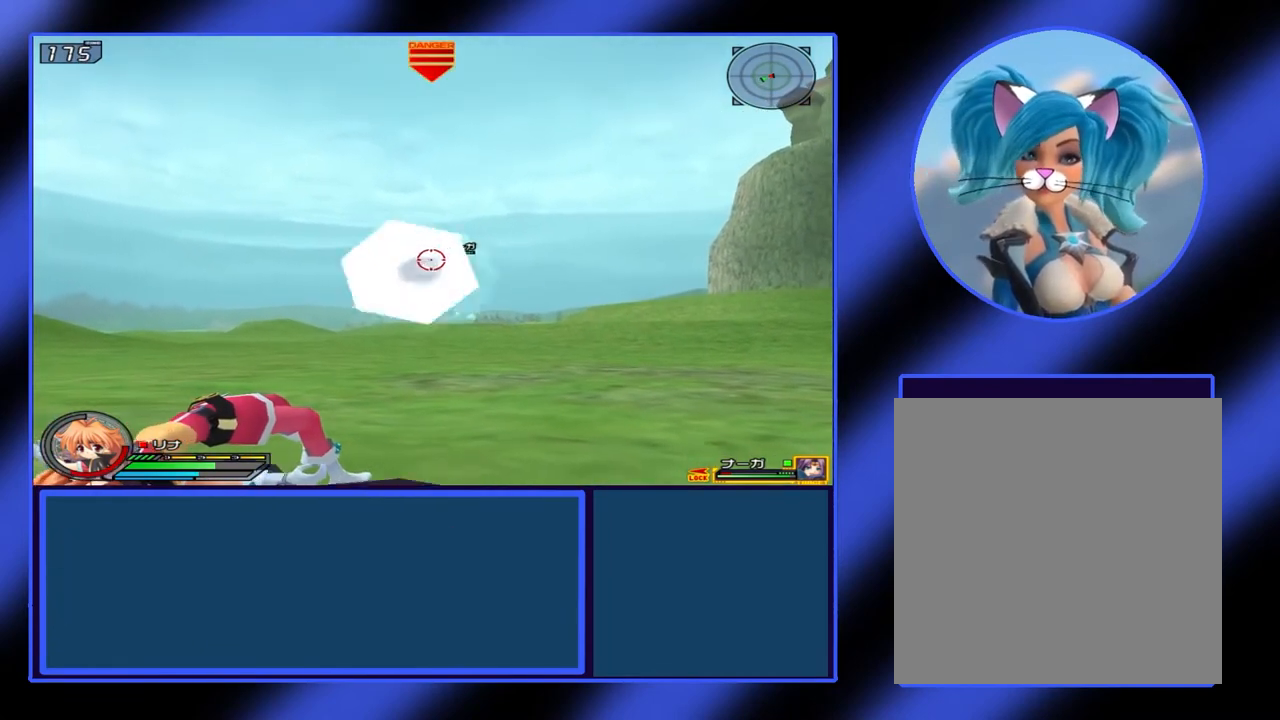
Gameplay with a controller (Xbox layout); each line is a JSON object with the inputs held at the frame after it. "events" lists button and stick changes between this image and that frame as [ms after this image, input, new state], when the widget could be followed in between. Not read: L3 R3 TOUCHPAD other_buttons right_stick.
{"buttons": [], "left_stick": "right", "events": [[133, "left_stick", "center"], [300, "left_stick", "right"]]}
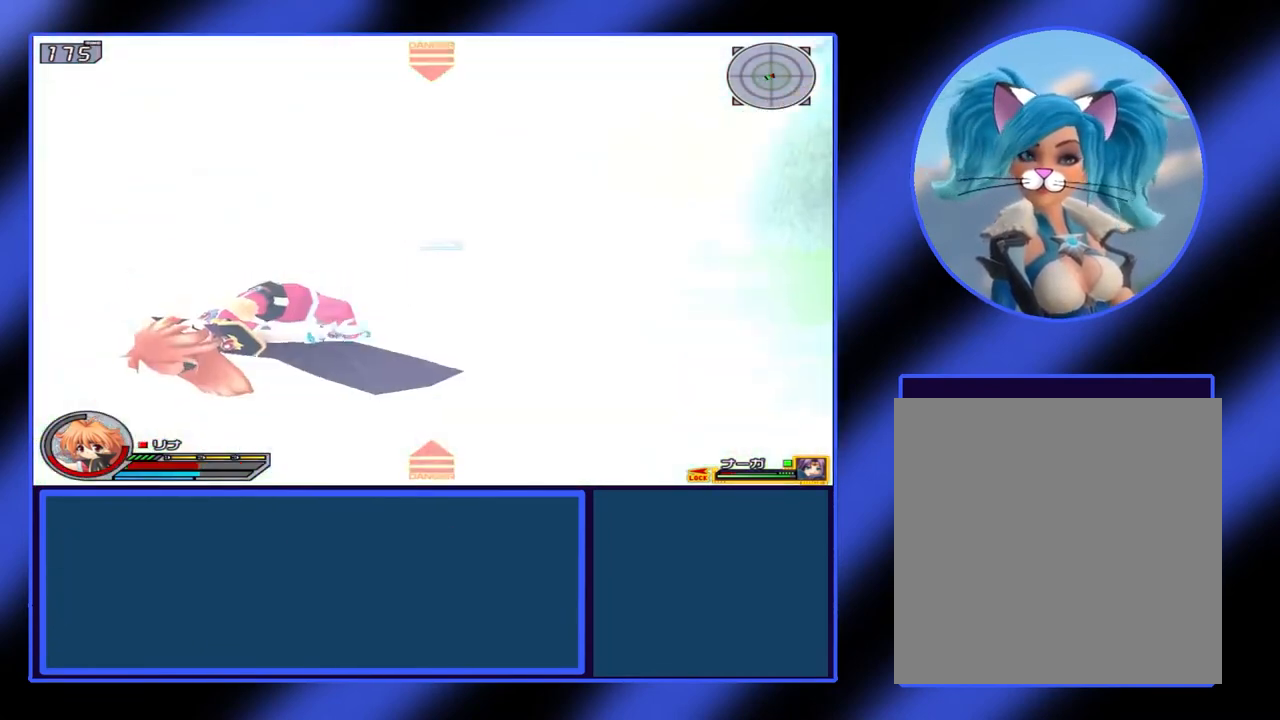
{"buttons": [], "left_stick": "right", "events": [[33, "left_stick", "down-right"], [133, "left_stick", "down"], [233, "left_stick", "center"], [400, "left_stick", "right"]]}
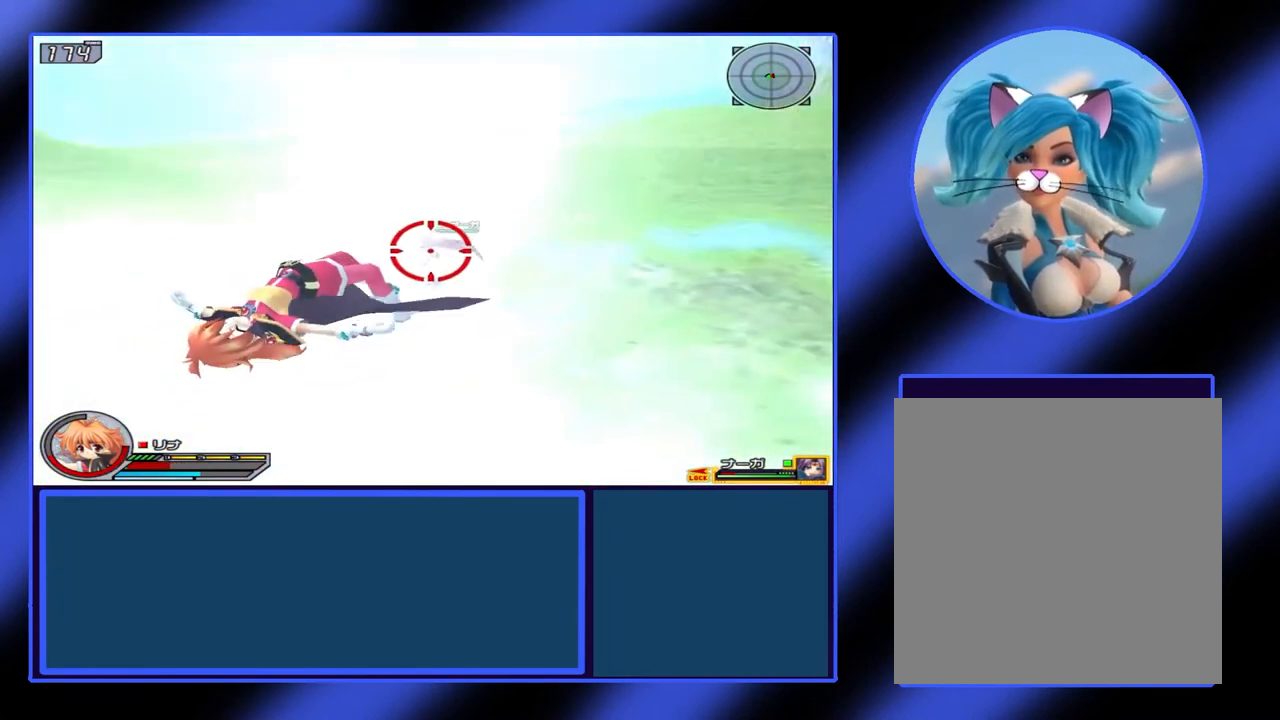
{"buttons": [], "left_stick": "center", "events": [[300, "left_stick", "down-right"], [467, "left_stick", "center"]]}
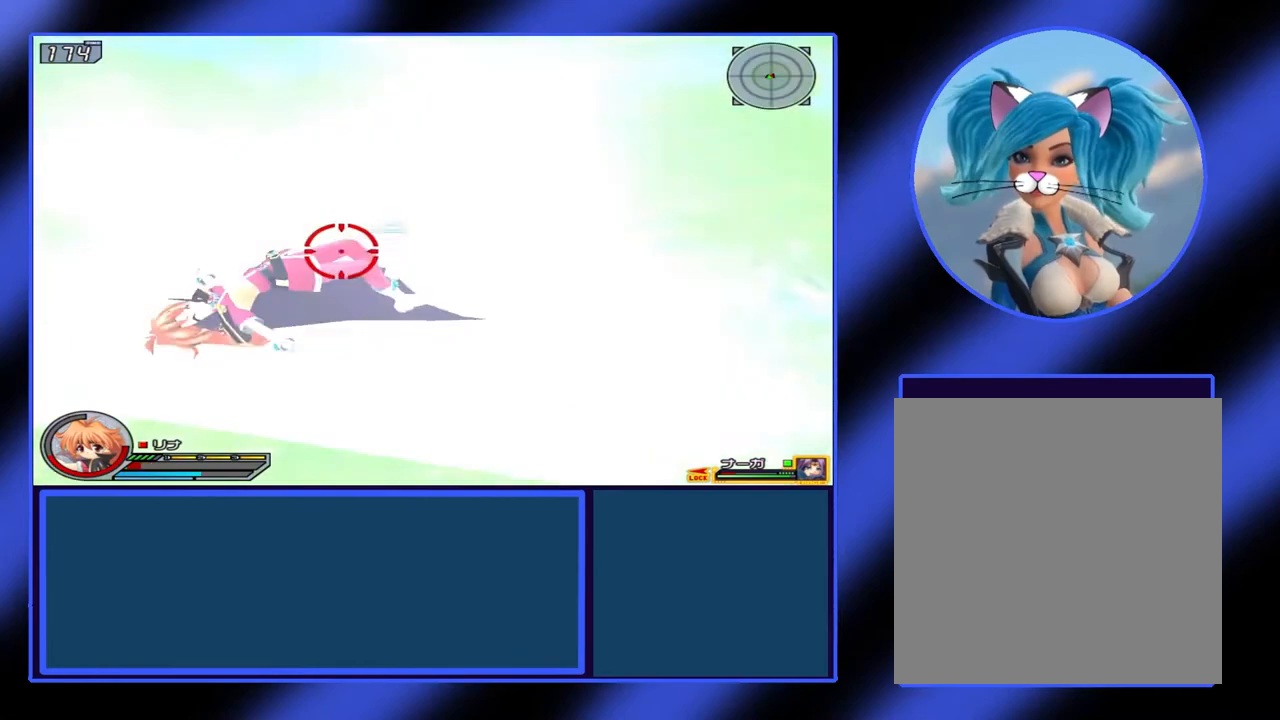
{"buttons": ["A", "B", "X", "Y"], "left_stick": "right", "events": [[200, "left_stick", "right"], [400, "A", "down"], [400, "B", "down"], [400, "X", "down"], [467, "Y", "down"]]}
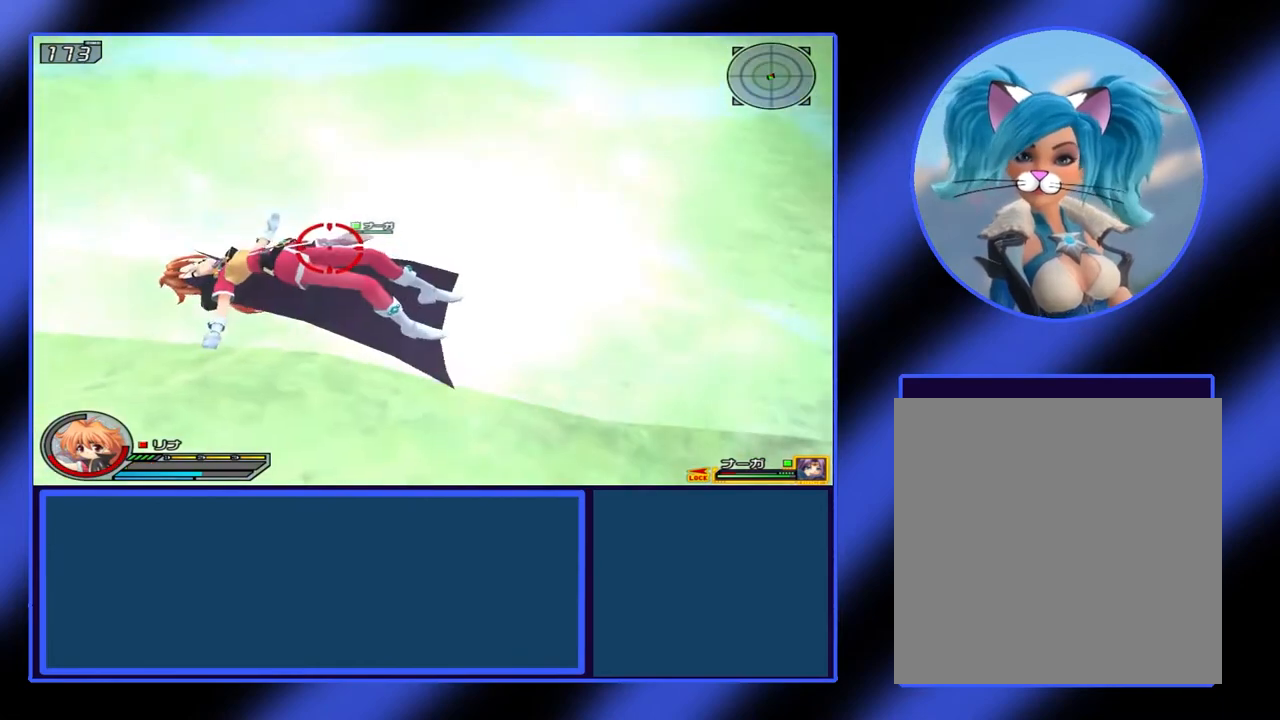
{"buttons": ["A", "X", "Y"], "left_stick": "center", "events": [[100, "A", "up"], [100, "B", "up"], [100, "X", "up"], [133, "Y", "up"], [200, "left_stick", "center"], [233, "X", "down"], [267, "A", "down"], [300, "Y", "down"], [367, "A", "up"], [367, "X", "up"], [400, "Y", "up"], [467, "A", "down"], [467, "X", "down"], [467, "Y", "down"]]}
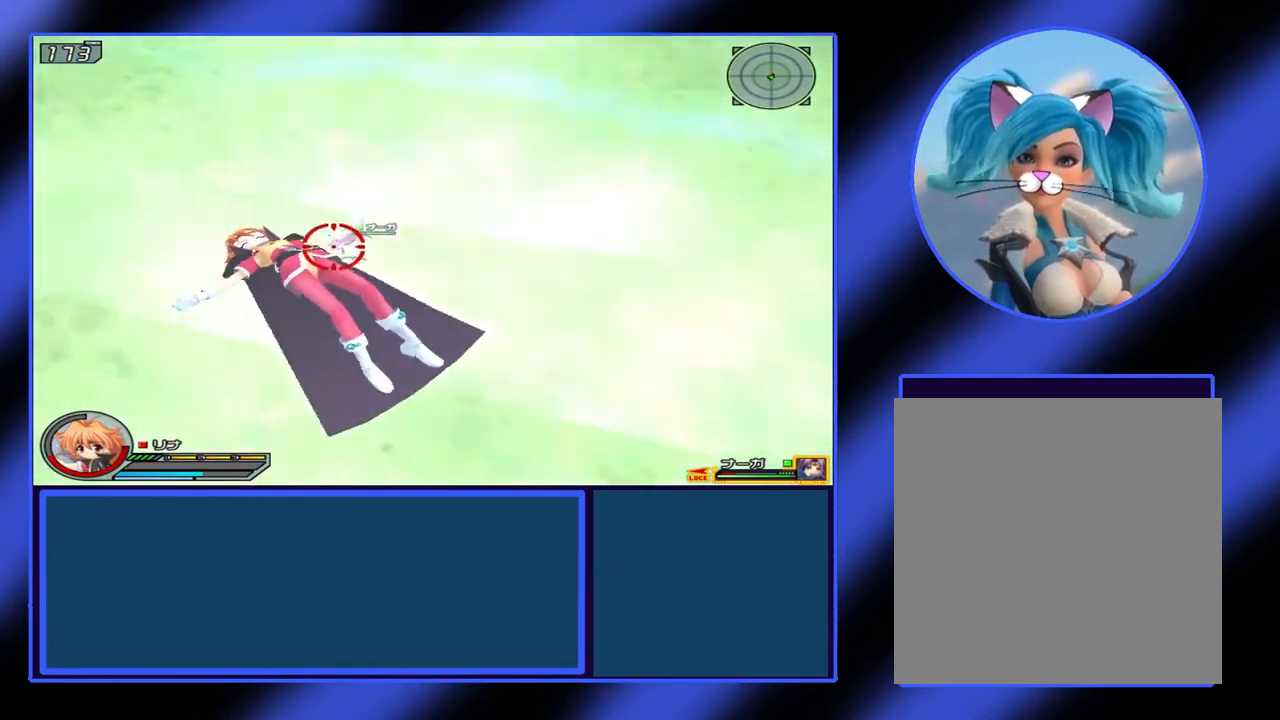
{"buttons": [], "left_stick": "center", "events": [[67, "A", "up"], [67, "X", "up"], [67, "Y", "up"], [167, "A", "down"], [167, "X", "down"], [200, "Y", "down"], [267, "A", "up"], [267, "X", "up"], [300, "Y", "up"]]}
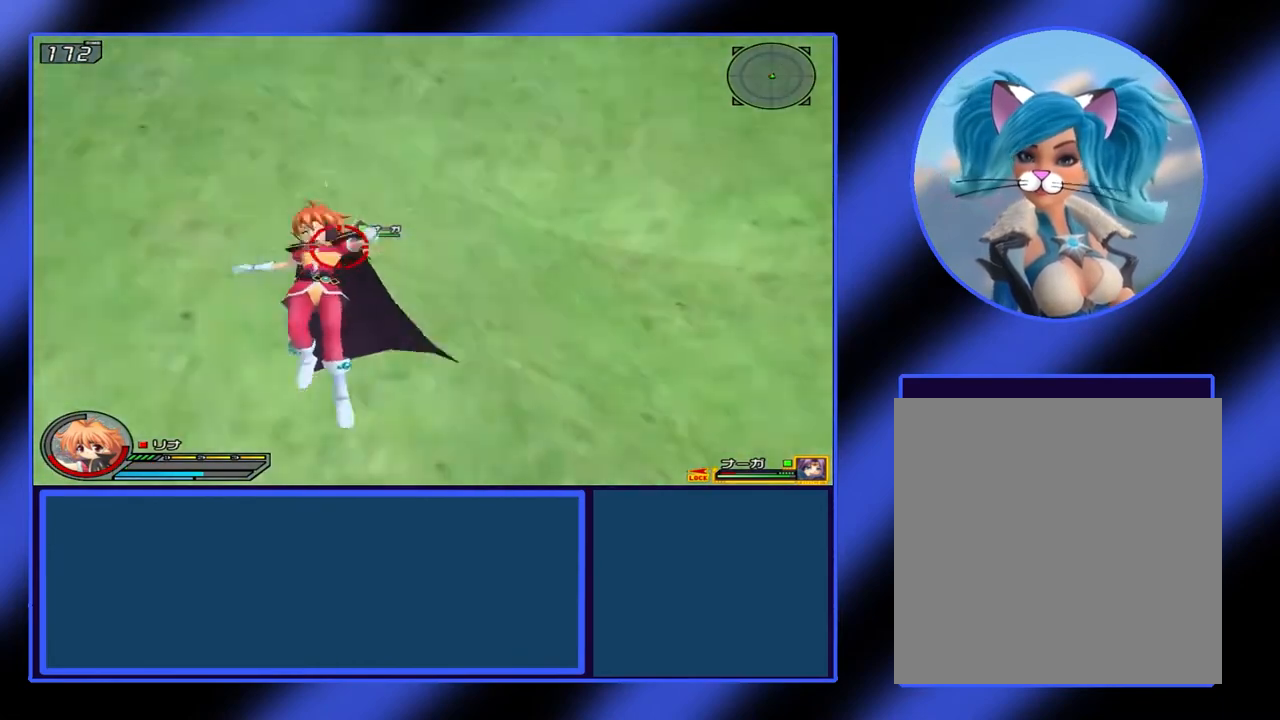
{"buttons": ["X"], "left_stick": "down-right", "events": [[33, "left_stick", "right"], [133, "X", "down"], [333, "left_stick", "down-right"]]}
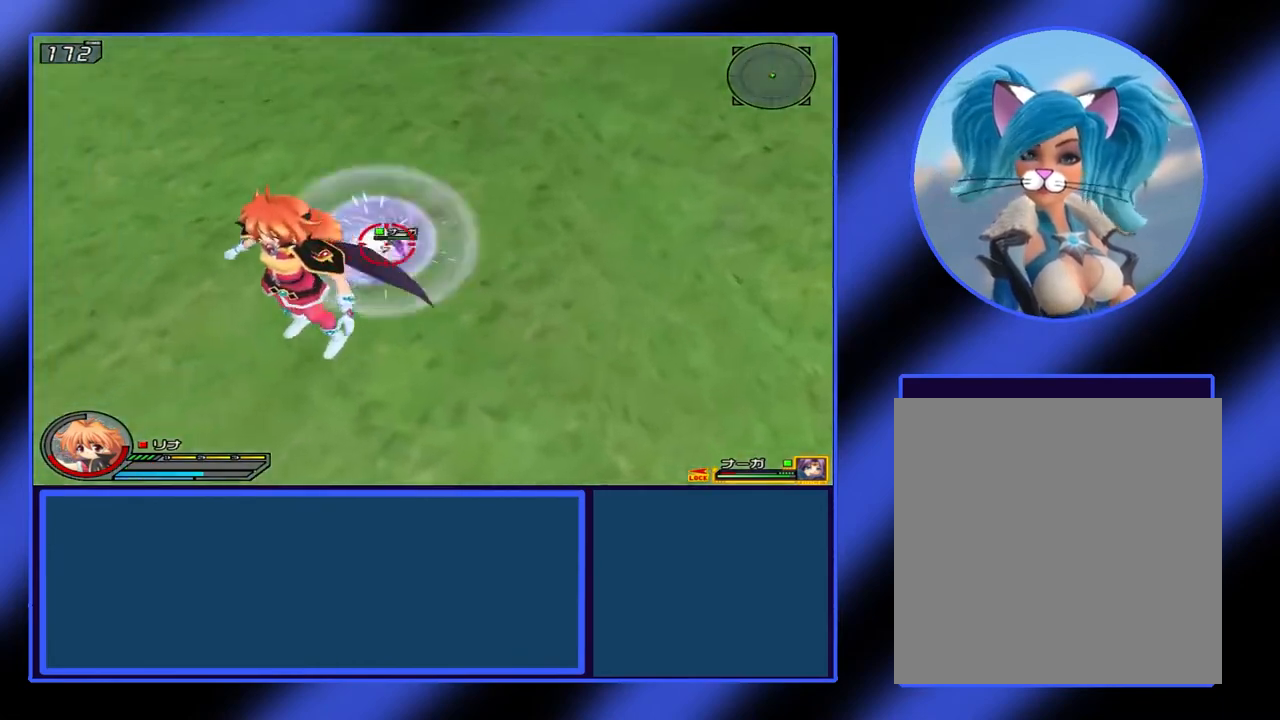
{"buttons": ["X"], "left_stick": "down-right", "events": []}
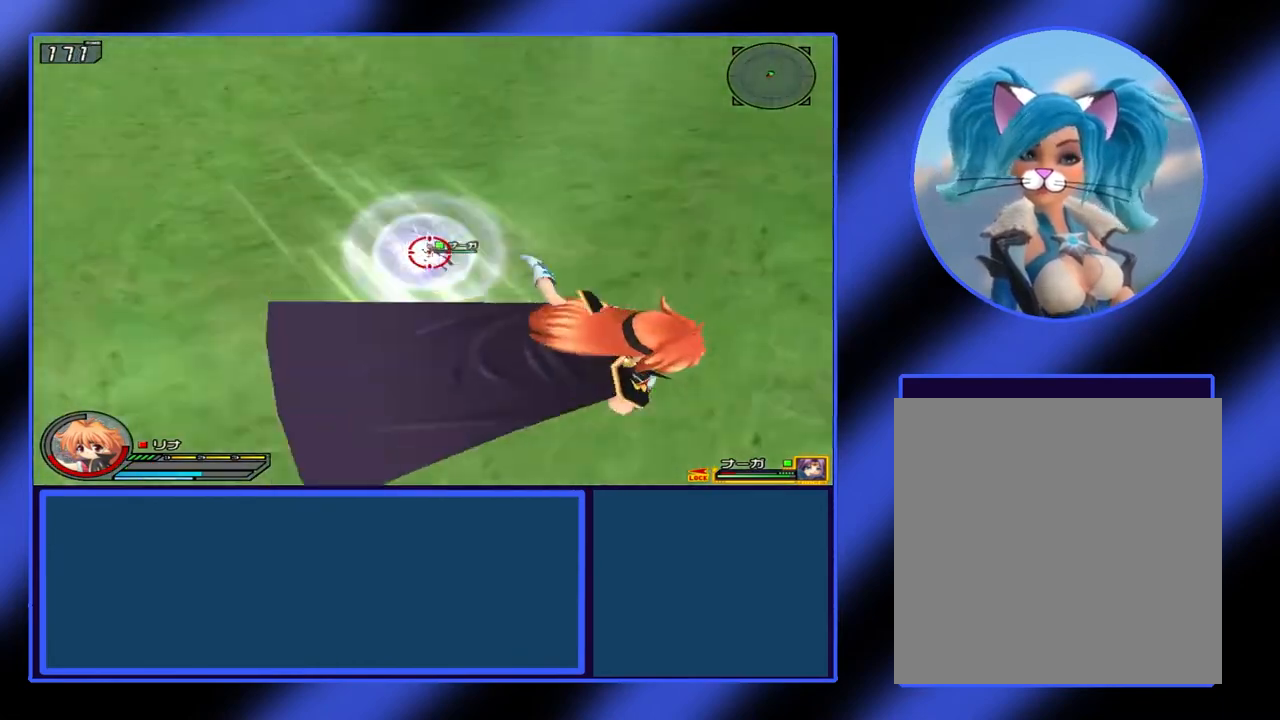
{"buttons": ["X", "L1"], "left_stick": "down-right", "events": [[467, "L1", "down"]]}
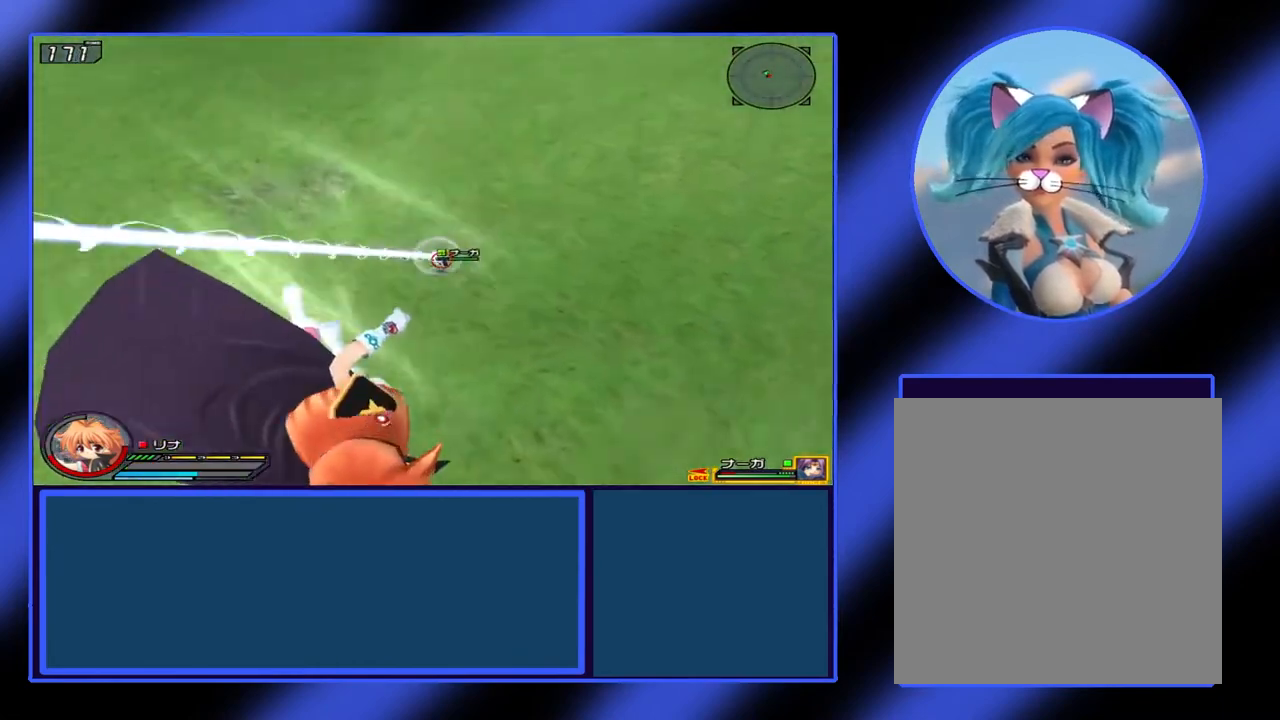
{"buttons": ["X", "L1"], "left_stick": "down-right", "events": [[33, "Y", "down"], [200, "Y", "up"]]}
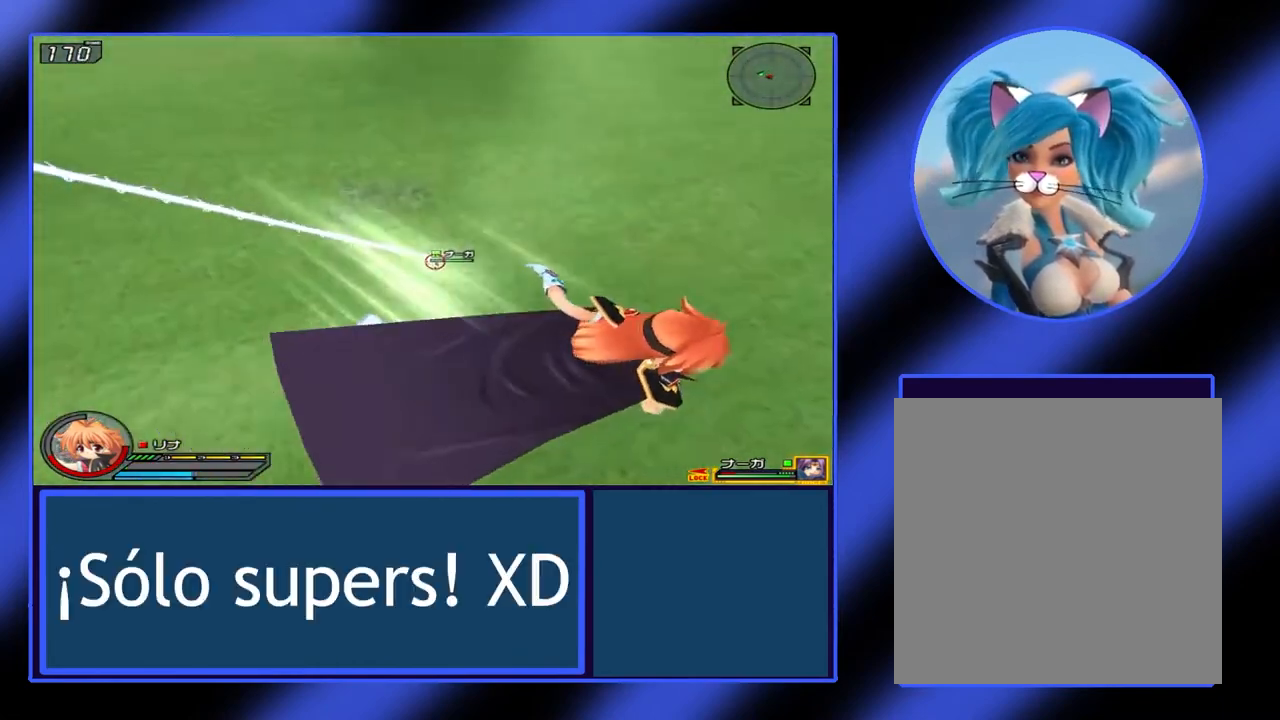
{"buttons": ["X", "L1"], "left_stick": "down-right", "events": []}
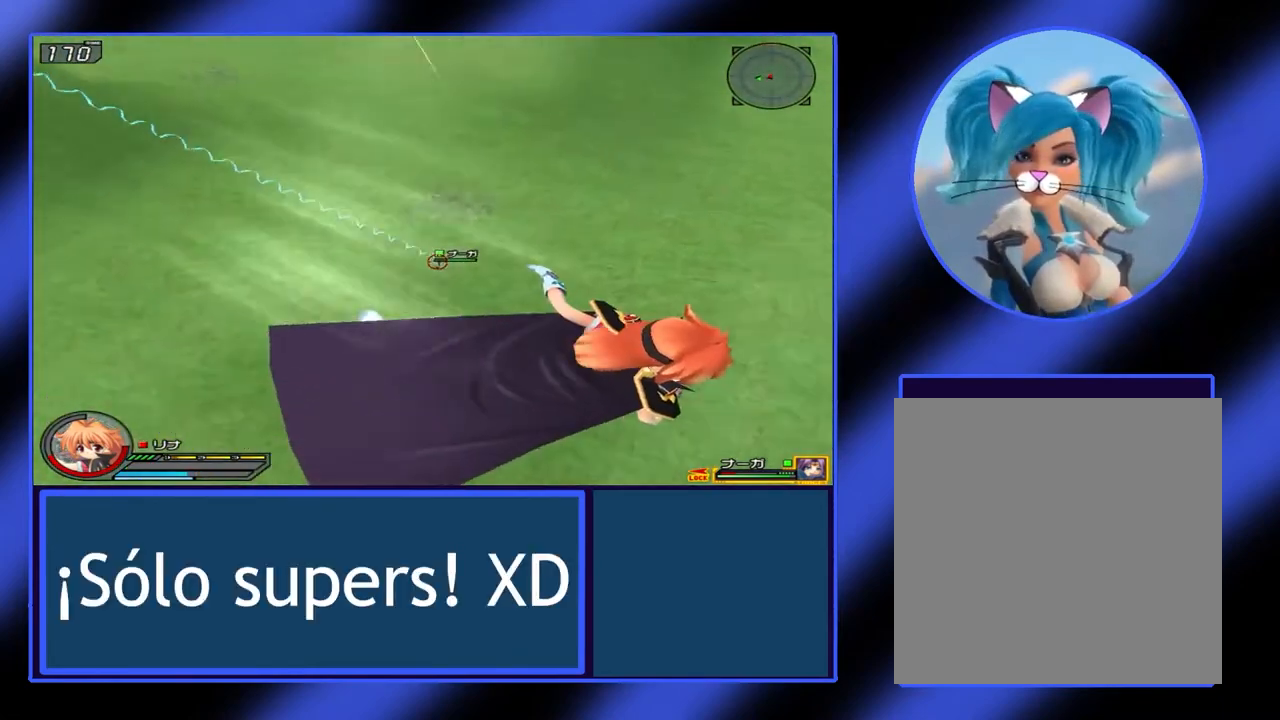
{"buttons": ["X", "L1"], "left_stick": "down-right", "events": []}
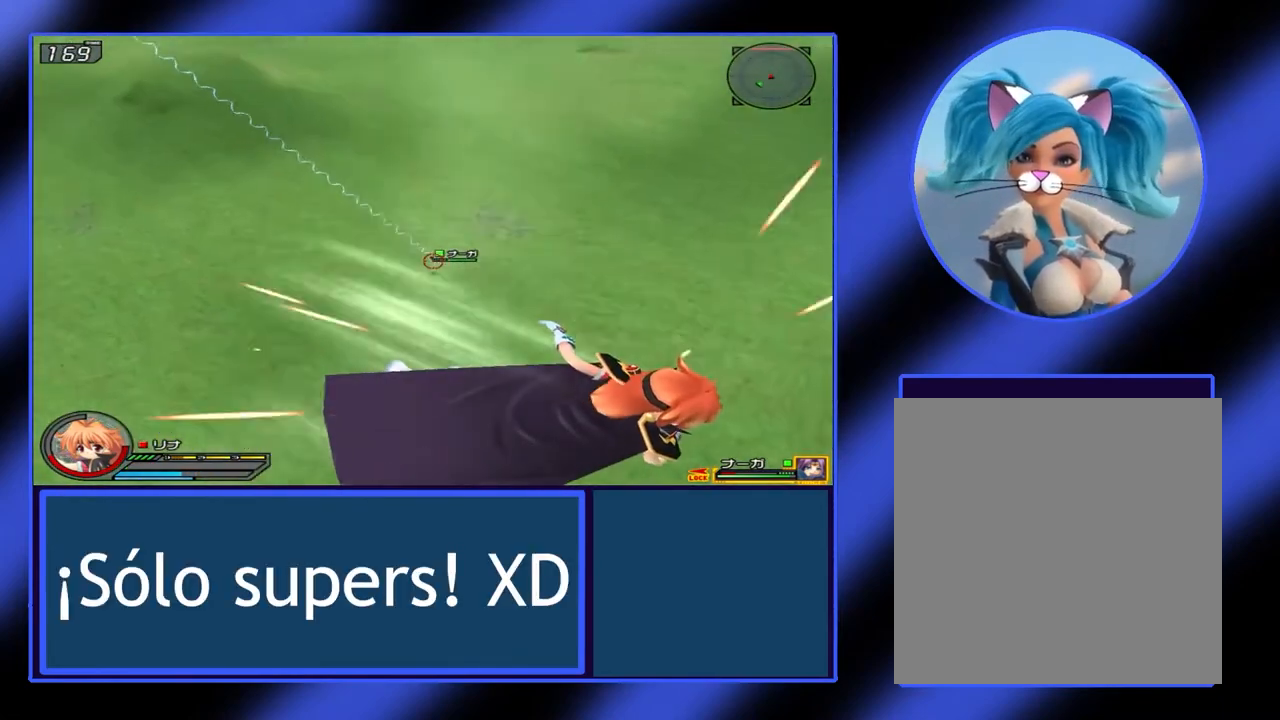
{"buttons": ["X", "L1"], "left_stick": "up-right", "events": [[100, "left_stick", "right"], [200, "left_stick", "up-right"]]}
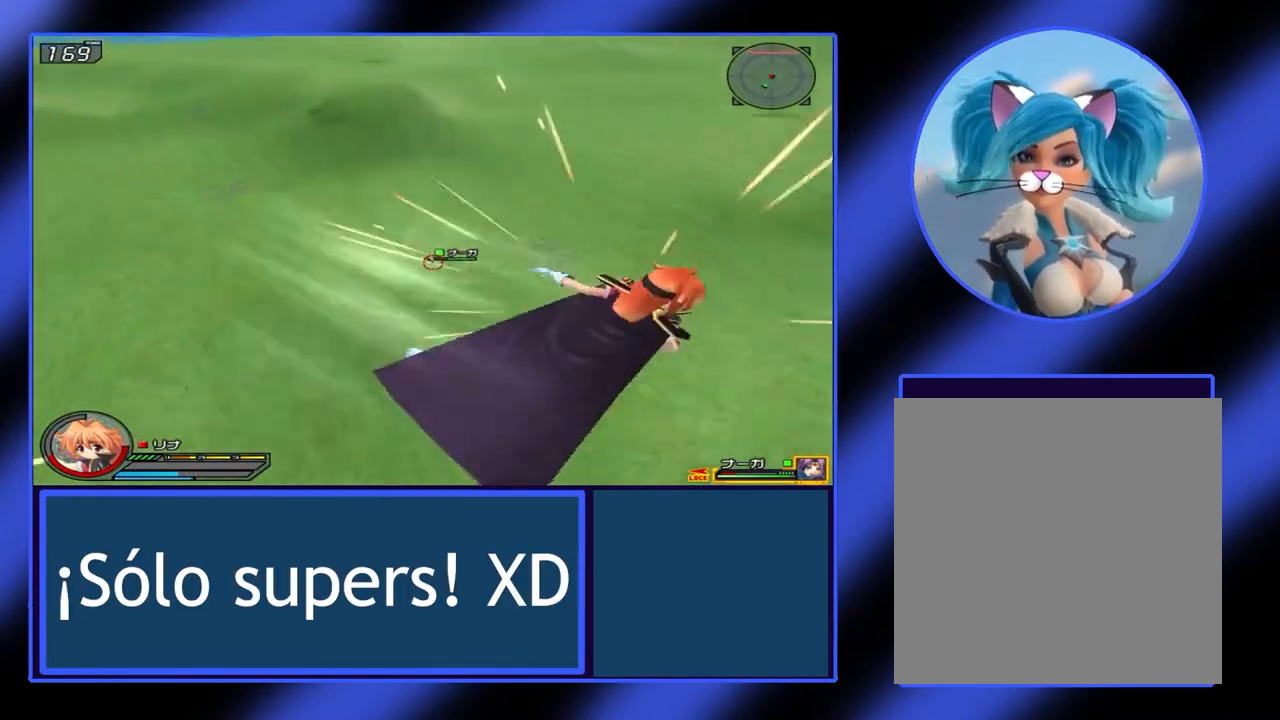
{"buttons": [], "left_stick": "center", "events": [[200, "left_stick", "up"], [267, "X", "up"], [300, "L1", "up"], [300, "left_stick", "center"]]}
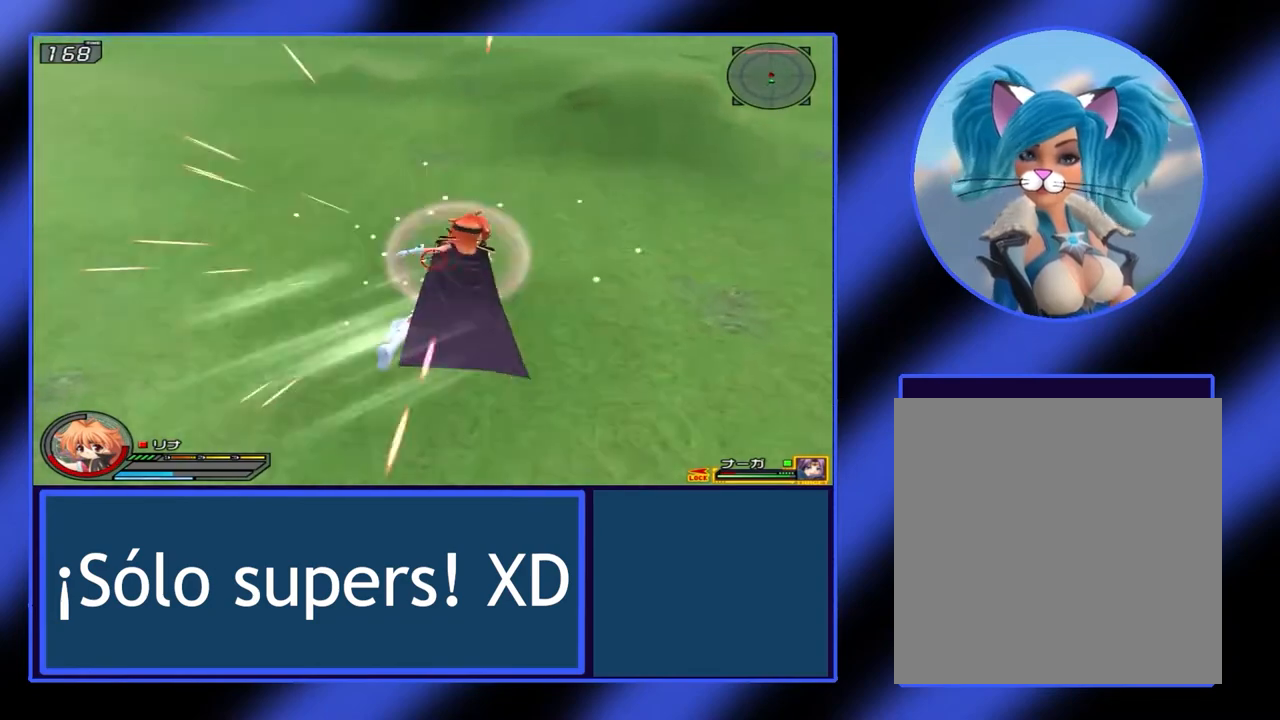
{"buttons": [], "left_stick": "center", "events": []}
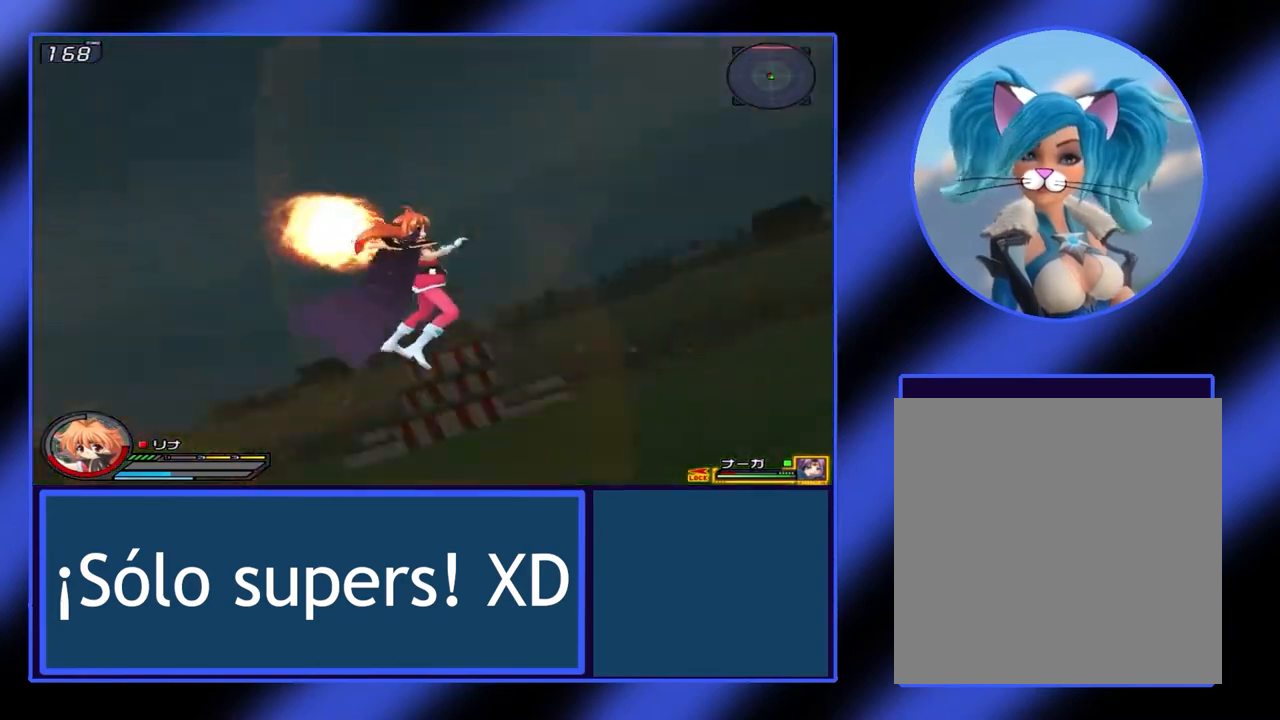
{"buttons": [], "left_stick": "center", "events": []}
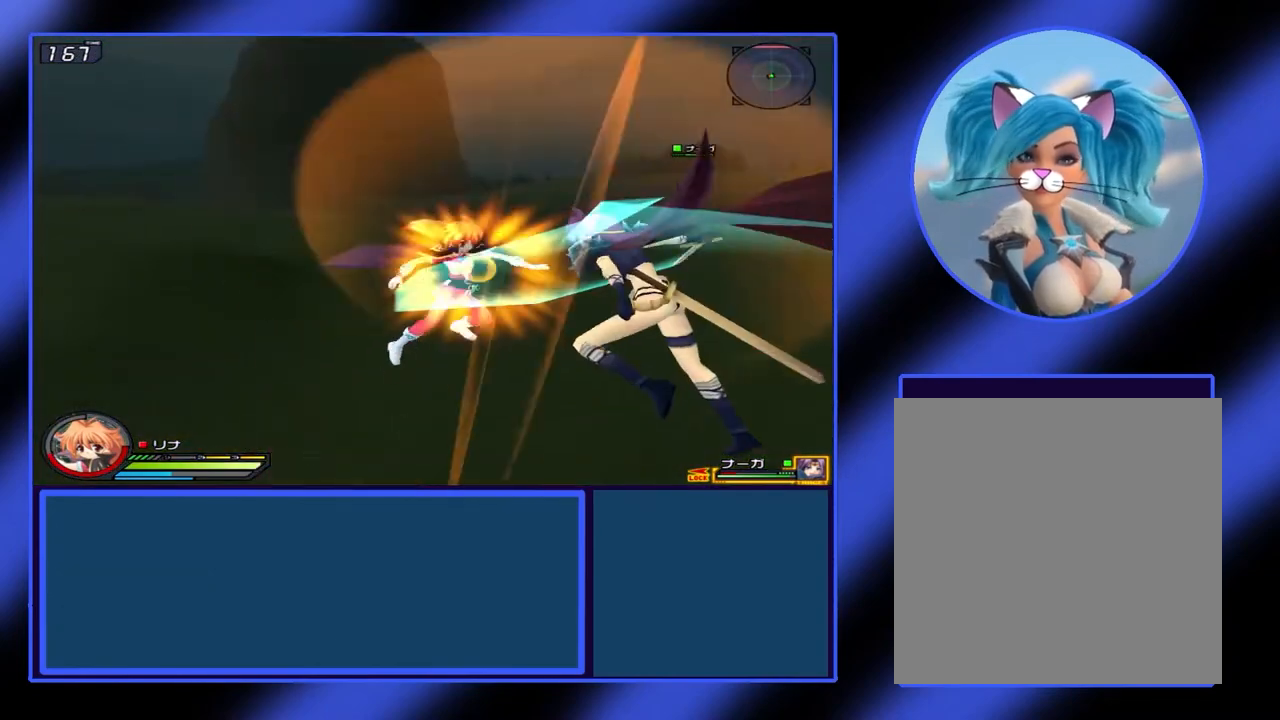
{"buttons": [], "left_stick": "center", "events": []}
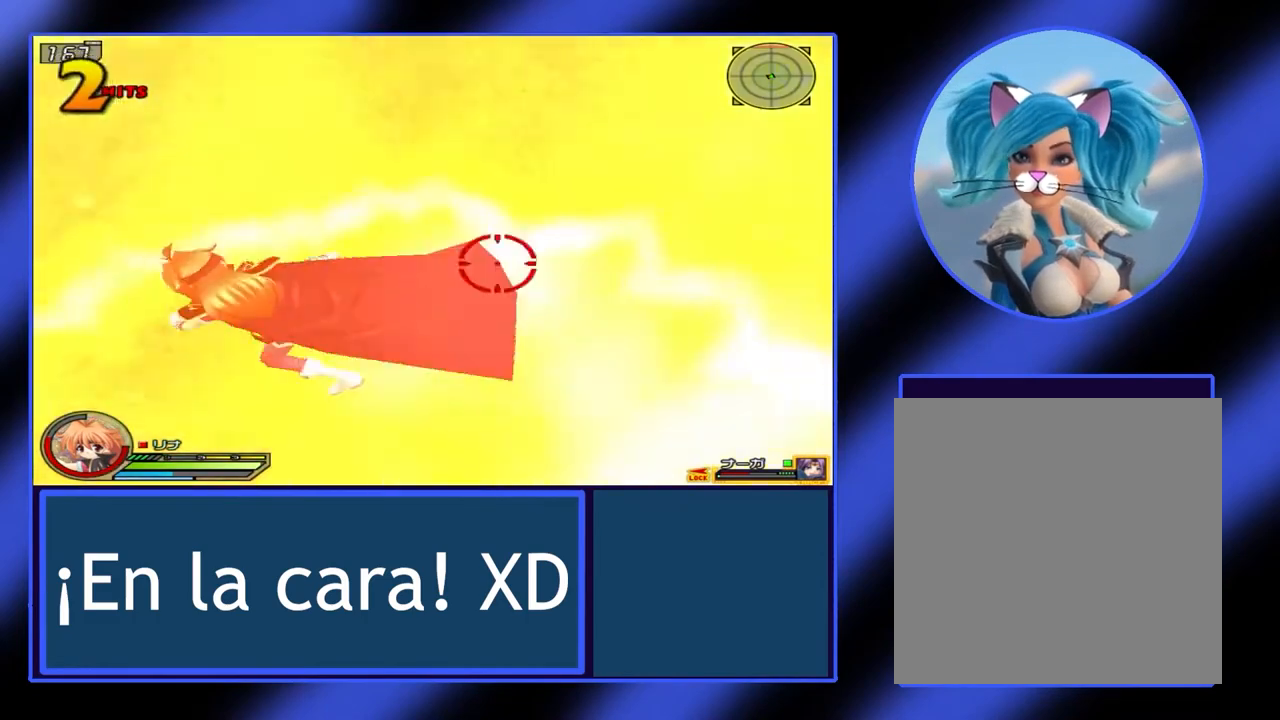
{"buttons": ["X", "L1"], "left_stick": "center", "events": [[33, "L1", "down"], [167, "X", "down"]]}
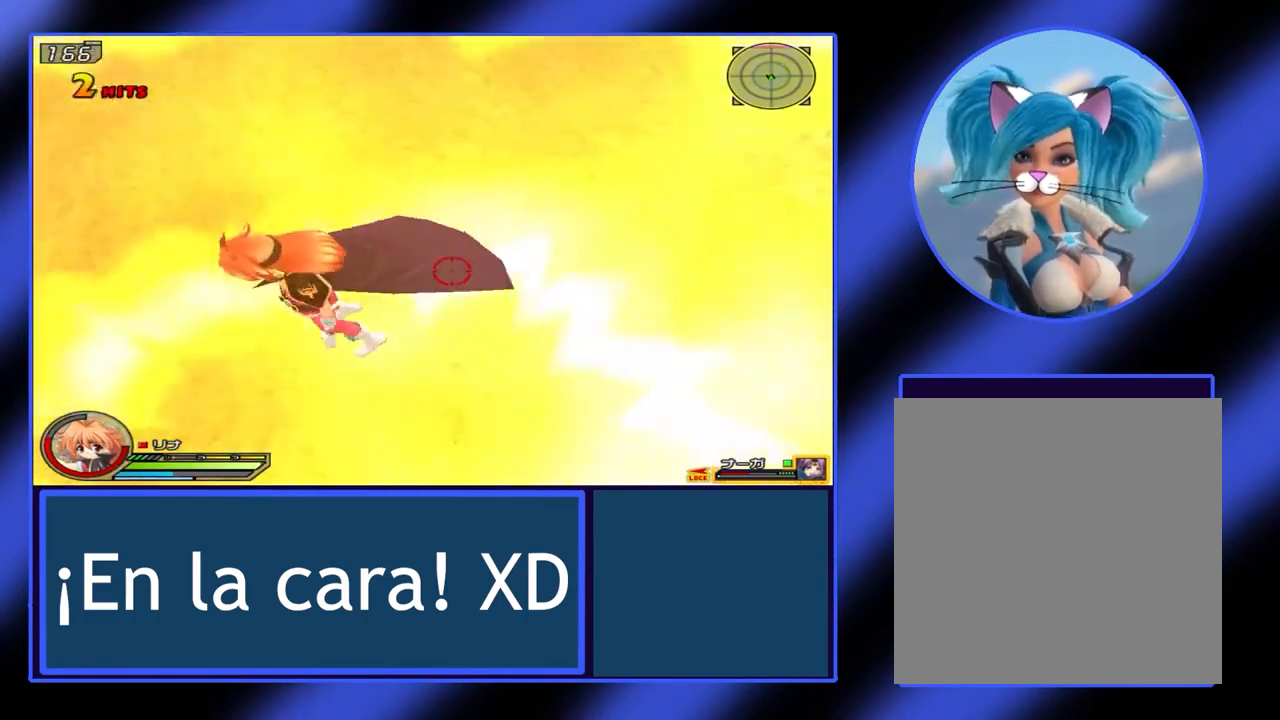
{"buttons": ["X", "L1"], "left_stick": "center", "events": [[33, "A", "down"], [167, "A", "up"]]}
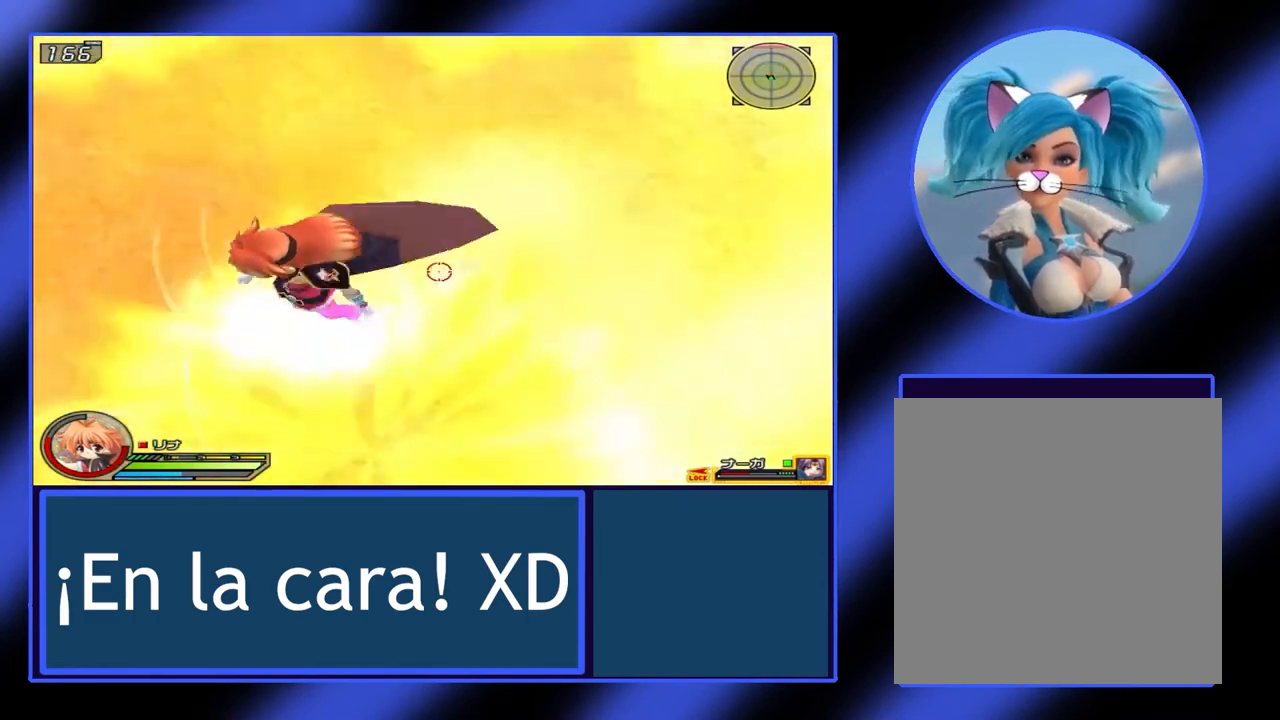
{"buttons": ["X", "L1"], "left_stick": "center", "events": []}
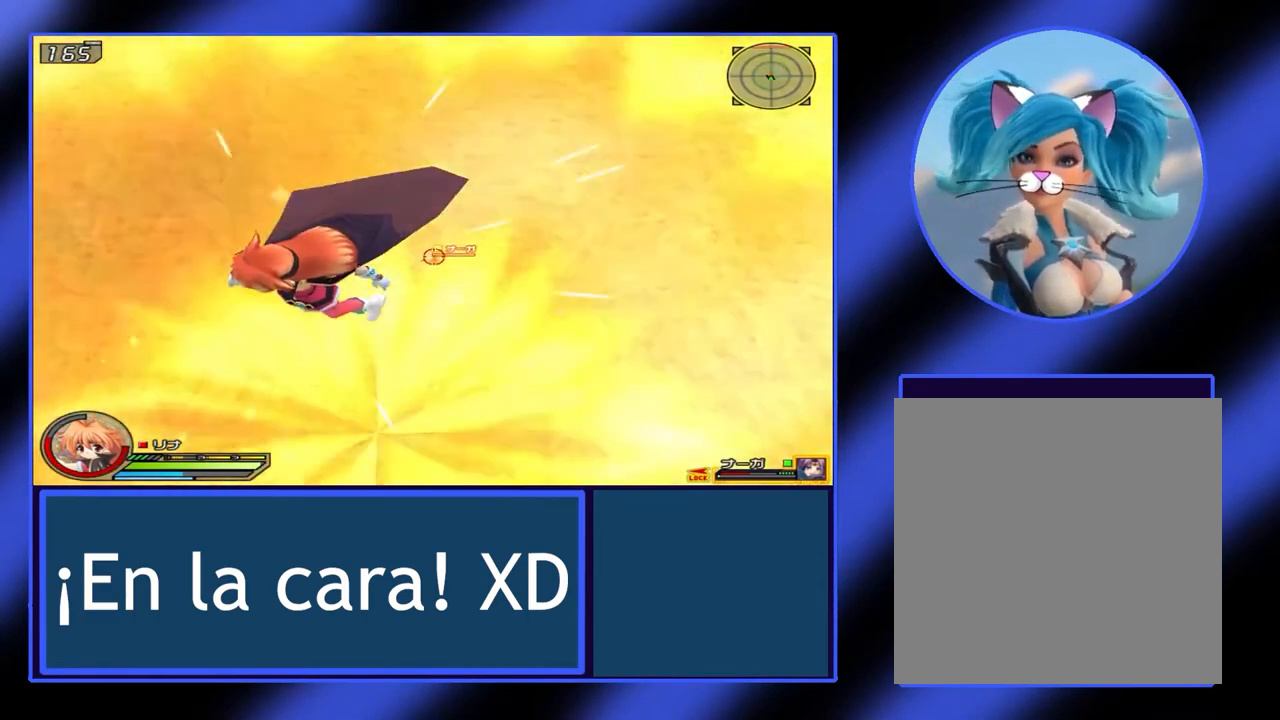
{"buttons": ["X", "L1"], "left_stick": "center", "events": [[133, "left_stick", "up-left"], [333, "left_stick", "center"]]}
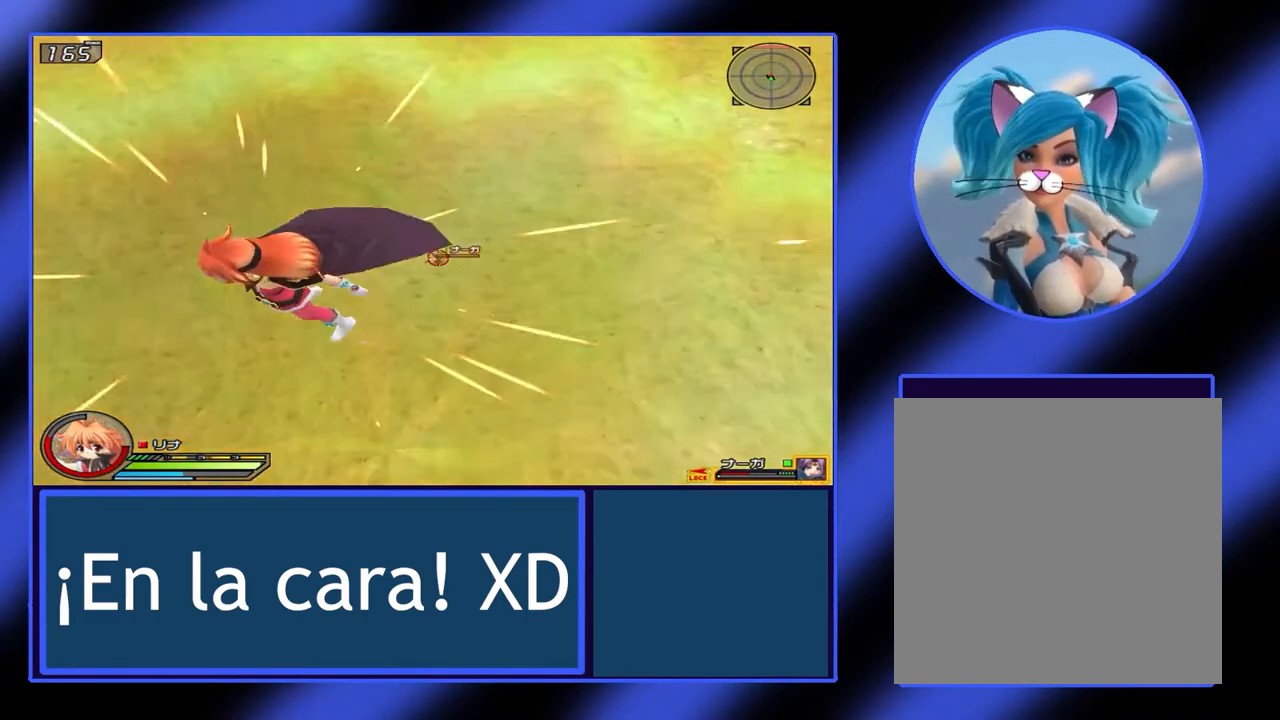
{"buttons": ["X", "L1"], "left_stick": "center", "events": []}
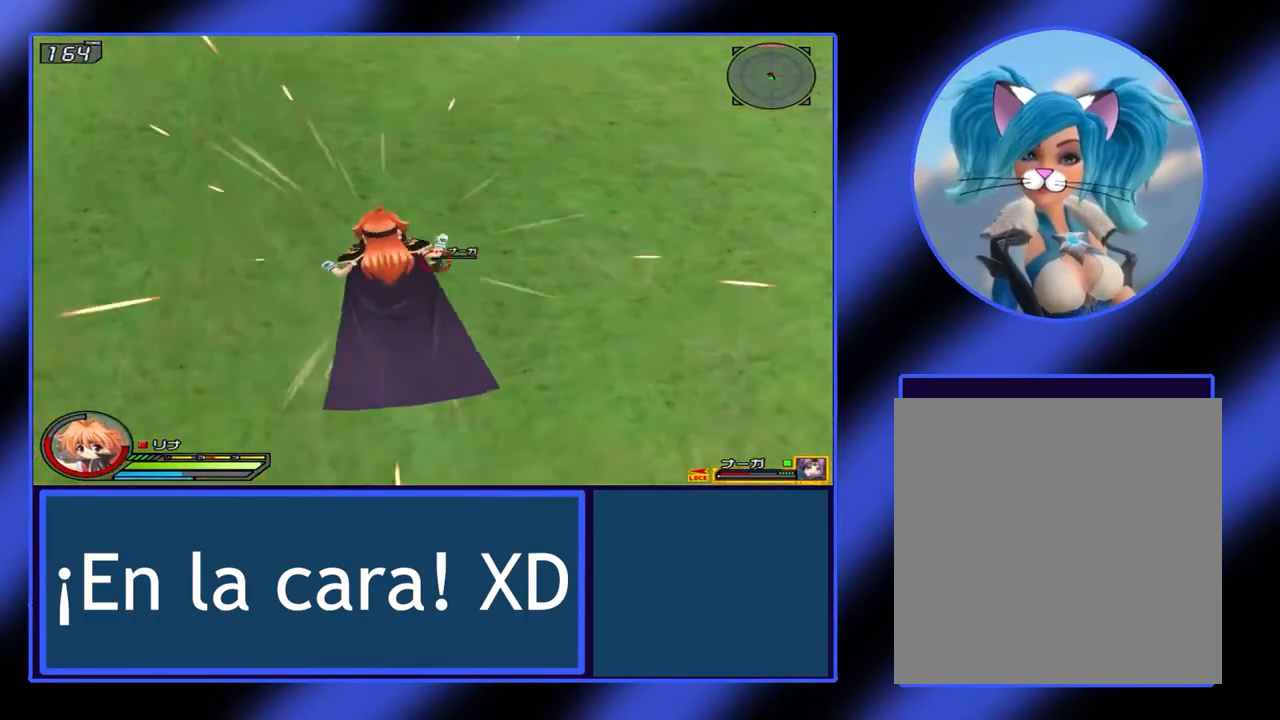
{"buttons": ["X", "L1"], "left_stick": "center", "events": []}
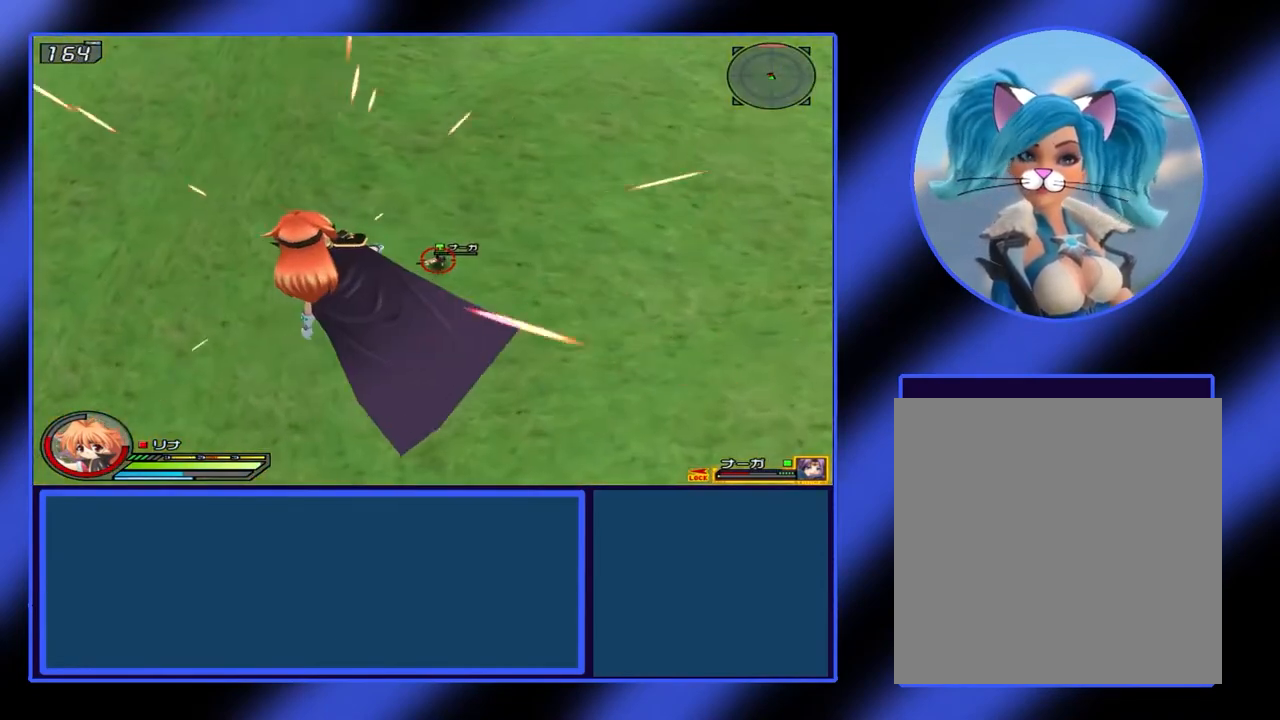
{"buttons": ["X", "L1"], "left_stick": "center", "events": []}
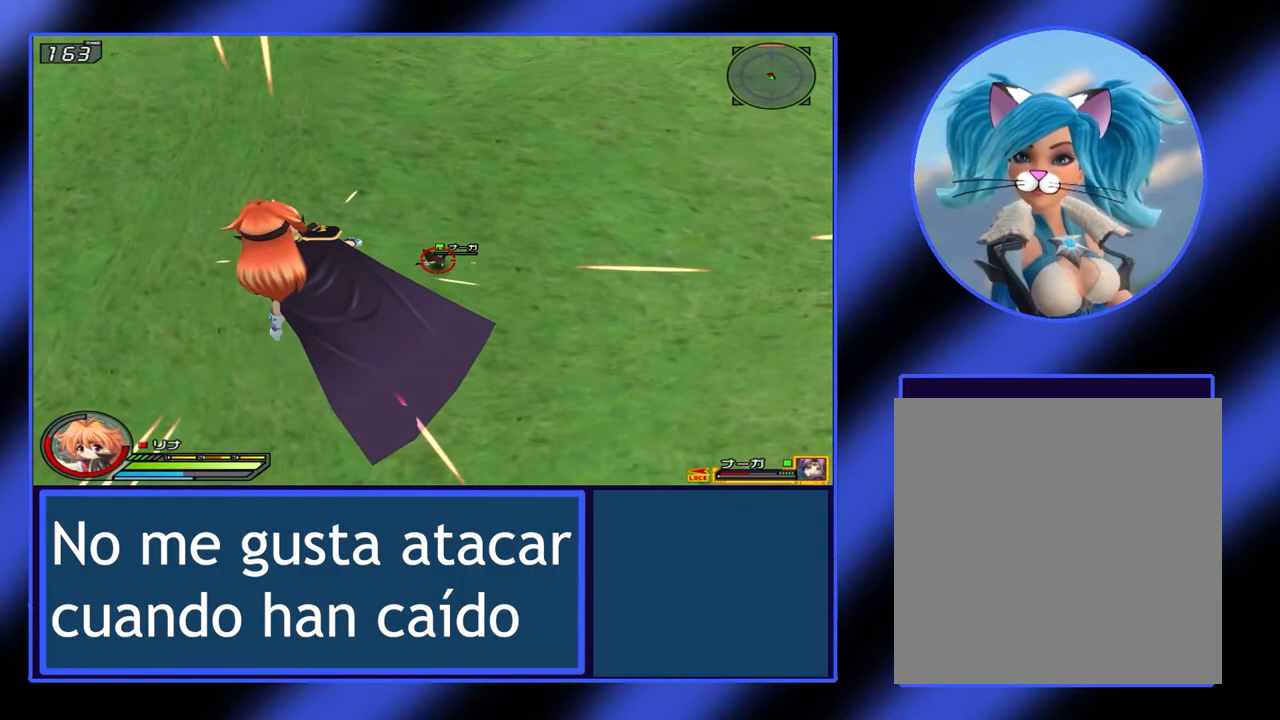
{"buttons": ["X", "L1"], "left_stick": "center", "events": []}
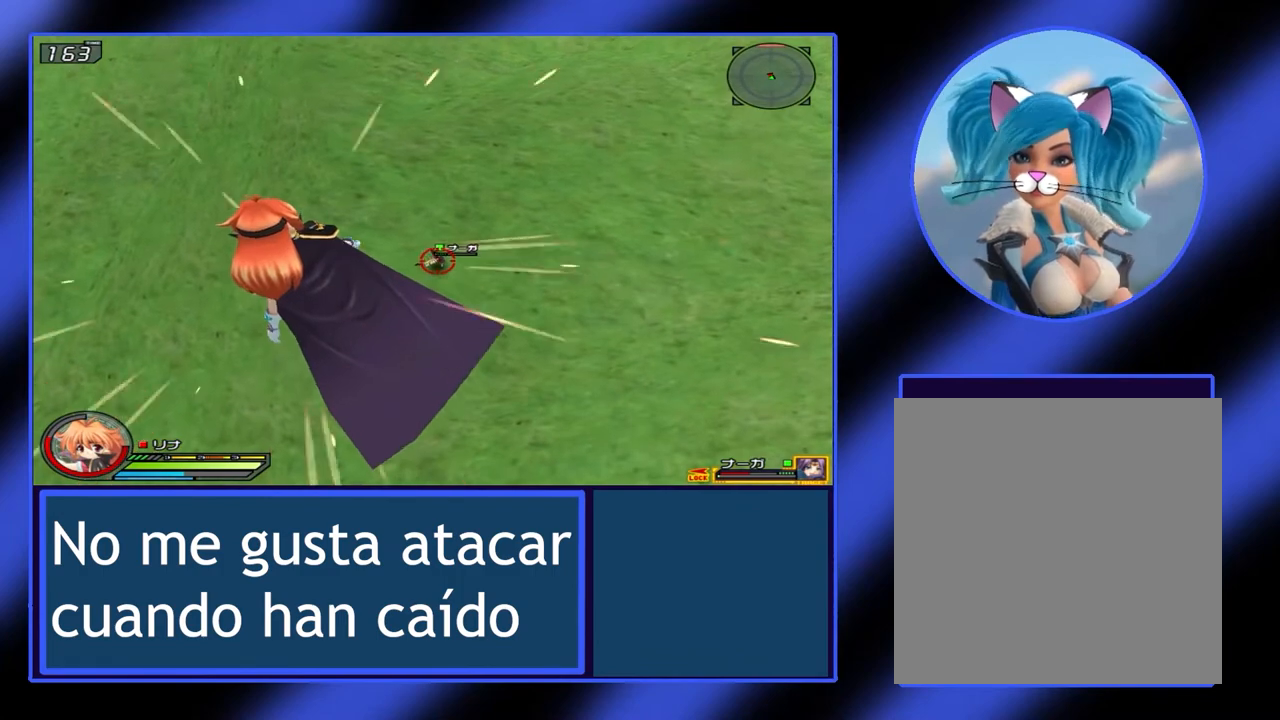
{"buttons": ["X", "L1"], "left_stick": "center", "events": []}
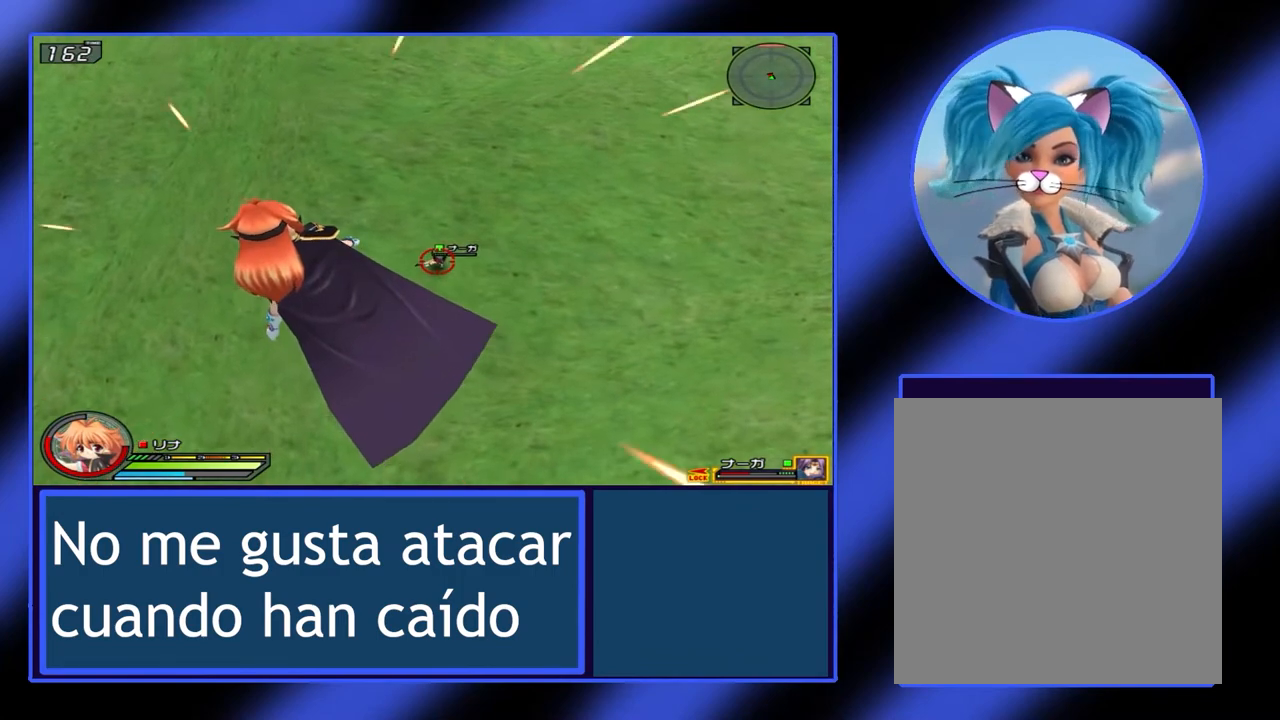
{"buttons": ["X", "L1"], "left_stick": "center", "events": []}
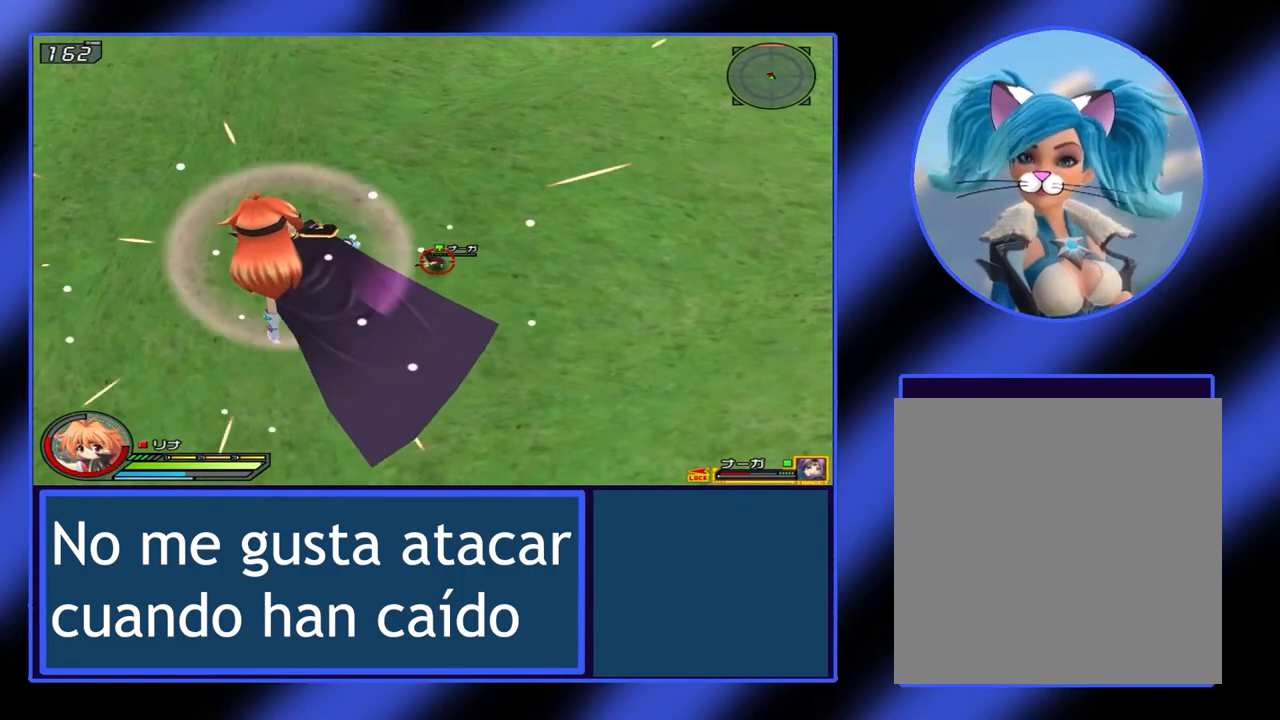
{"buttons": ["X", "L1"], "left_stick": "center", "events": []}
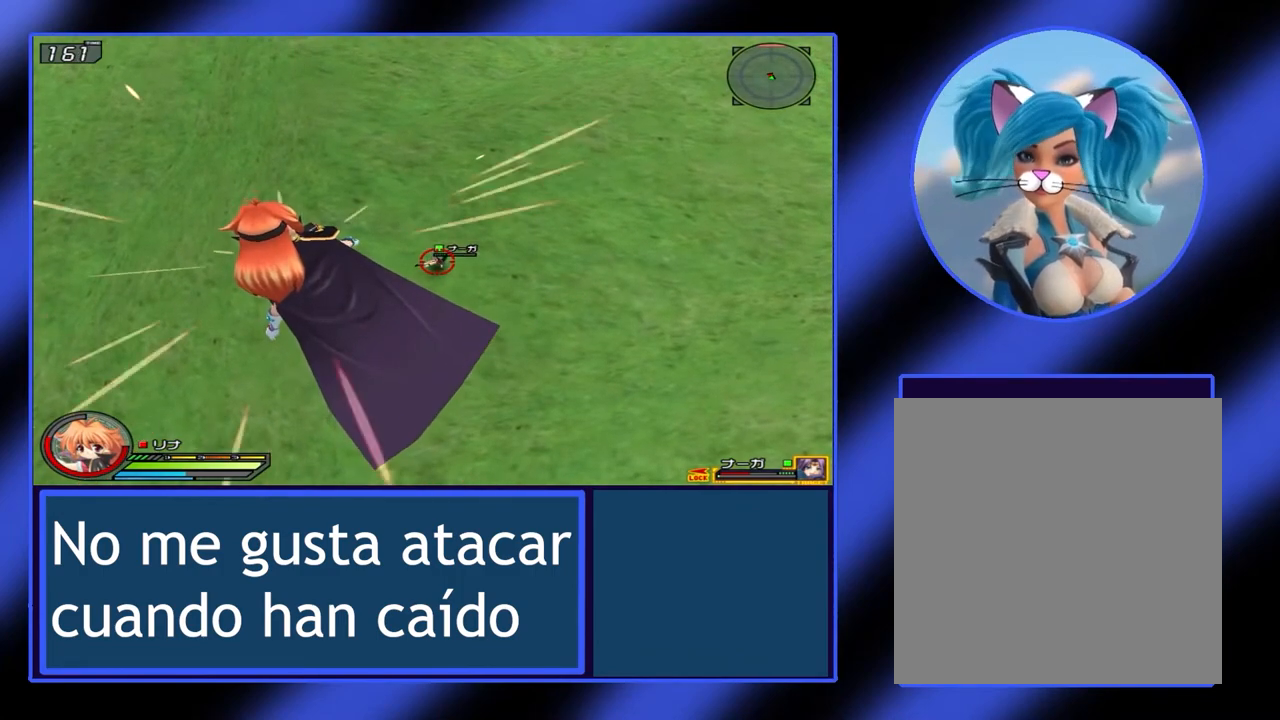
{"buttons": ["X", "L1"], "left_stick": "center", "events": []}